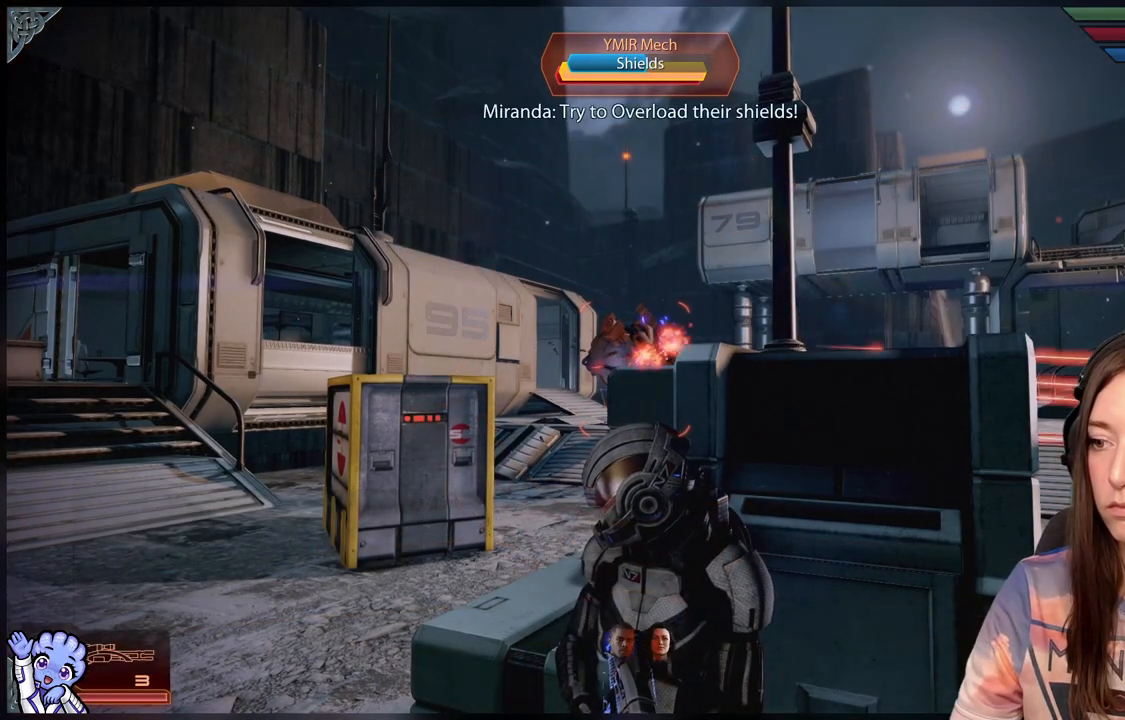
Gameplay with a controller (Xbox layout); each line is a JSON object with the inputs held at the frame after it. "events" lists button and stick changes between this image and that frame as [ms after this image, input, new state], when the widget could be followed in between. Not read: R2.
{"buttons": [], "left_stick": "left", "right_stick": "center", "events": [[233, "right_stick", "right"], [400, "right_stick", "center"], [433, "left_stick", "left"]]}
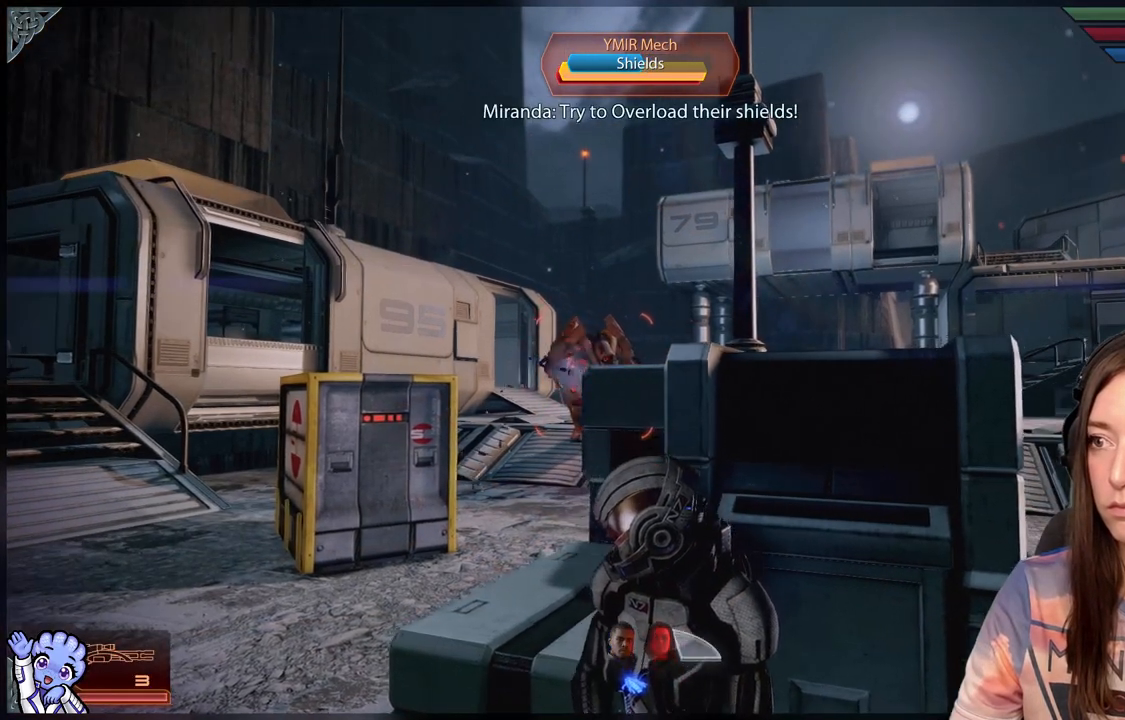
{"buttons": [], "left_stick": "center", "right_stick": "center", "events": [[83, "left_stick", "center"]]}
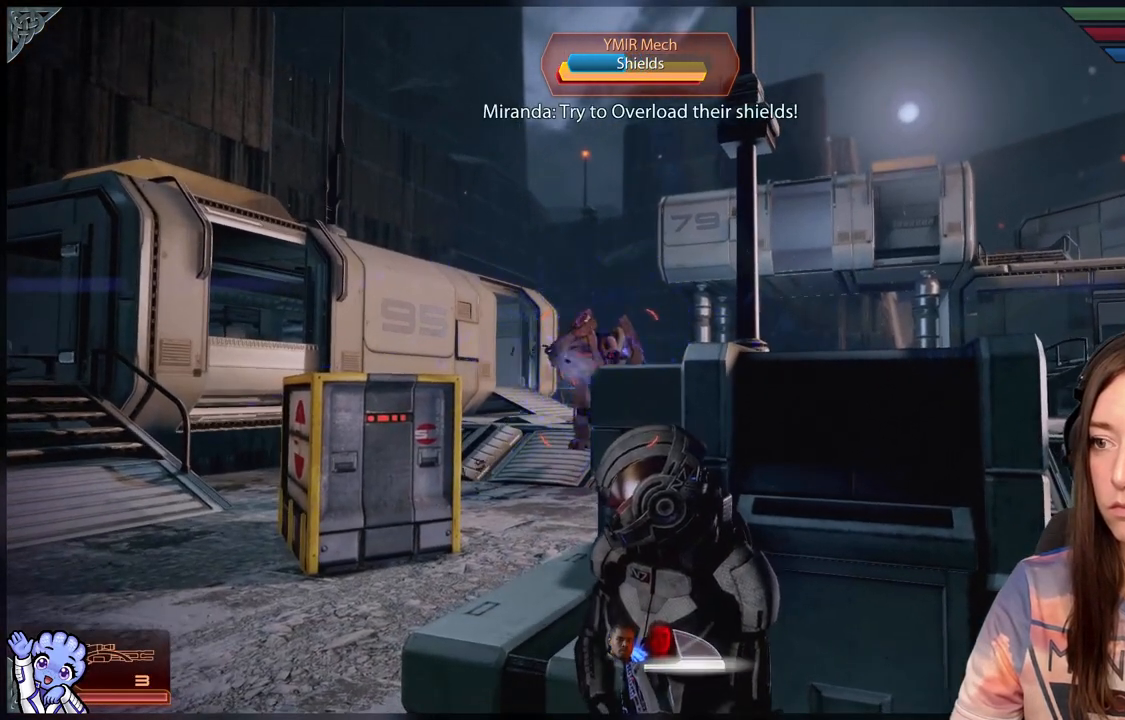
{"buttons": [], "left_stick": "center", "right_stick": "center", "events": [[33, "left_stick", "left"], [367, "left_stick", "center"]]}
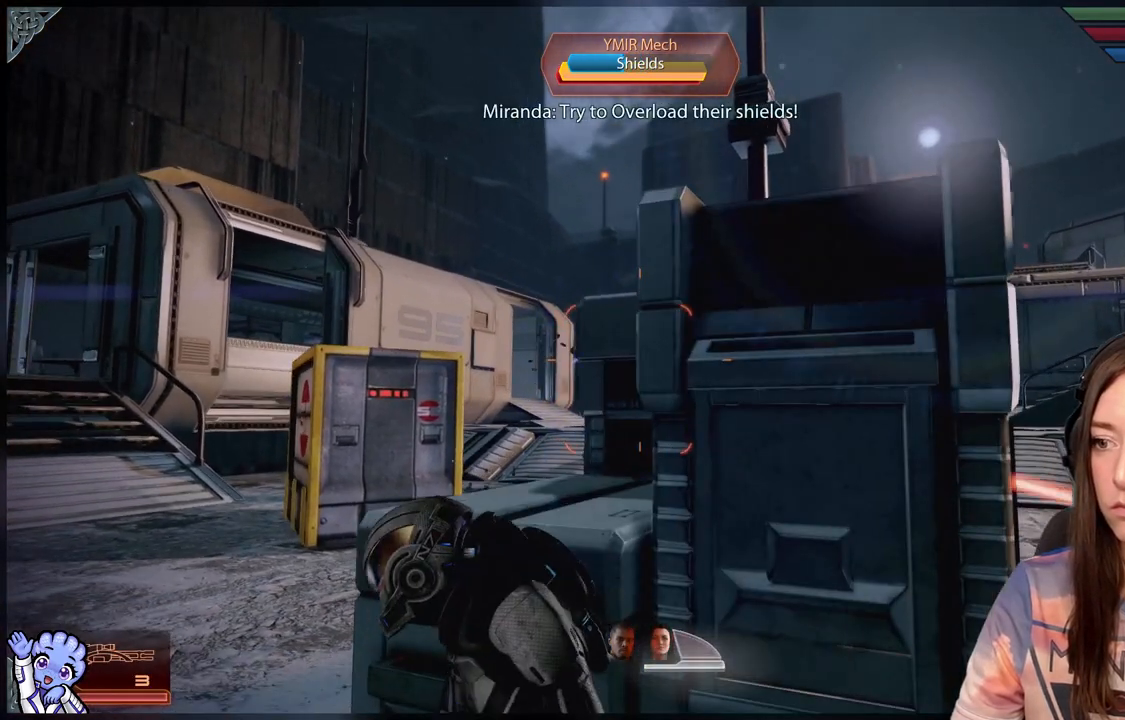
{"buttons": ["L2"], "left_stick": "left", "right_stick": "center", "events": [[83, "left_stick", "left"], [417, "L2", "down"]]}
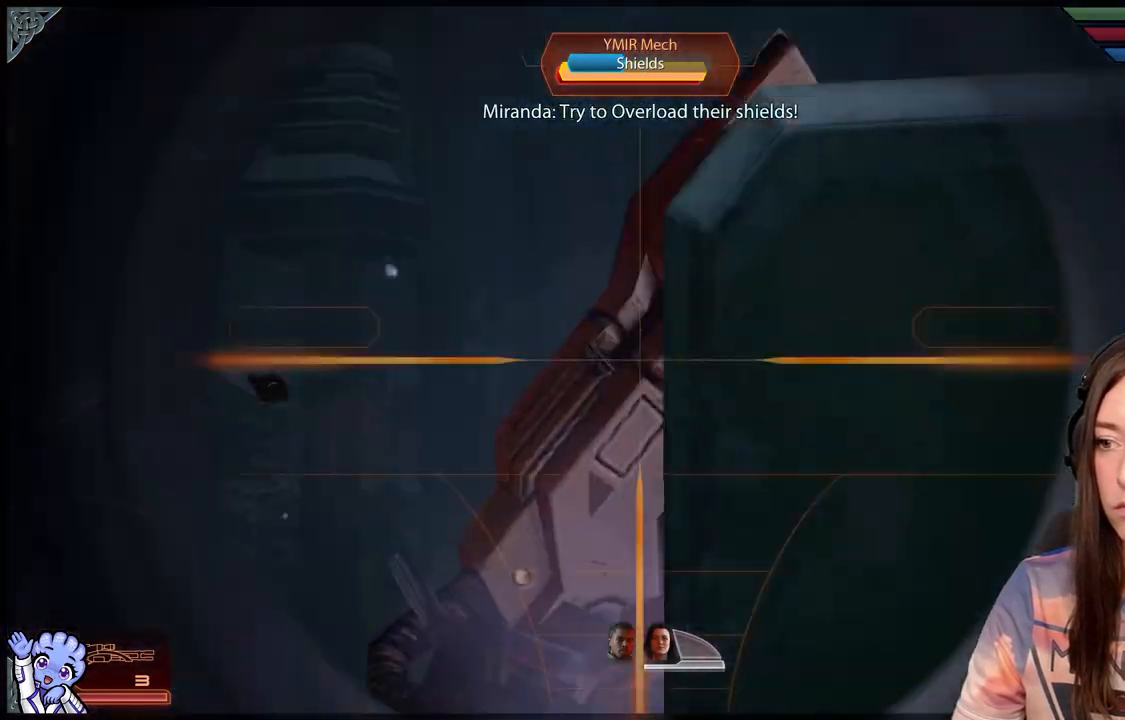
{"buttons": [], "left_stick": "down-right", "right_stick": "down-right", "events": [[33, "left_stick", "center"], [50, "right_stick", "down-right"], [200, "right_stick", "center"], [383, "L2", "up"], [400, "right_stick", "down-right"], [483, "left_stick", "down-right"]]}
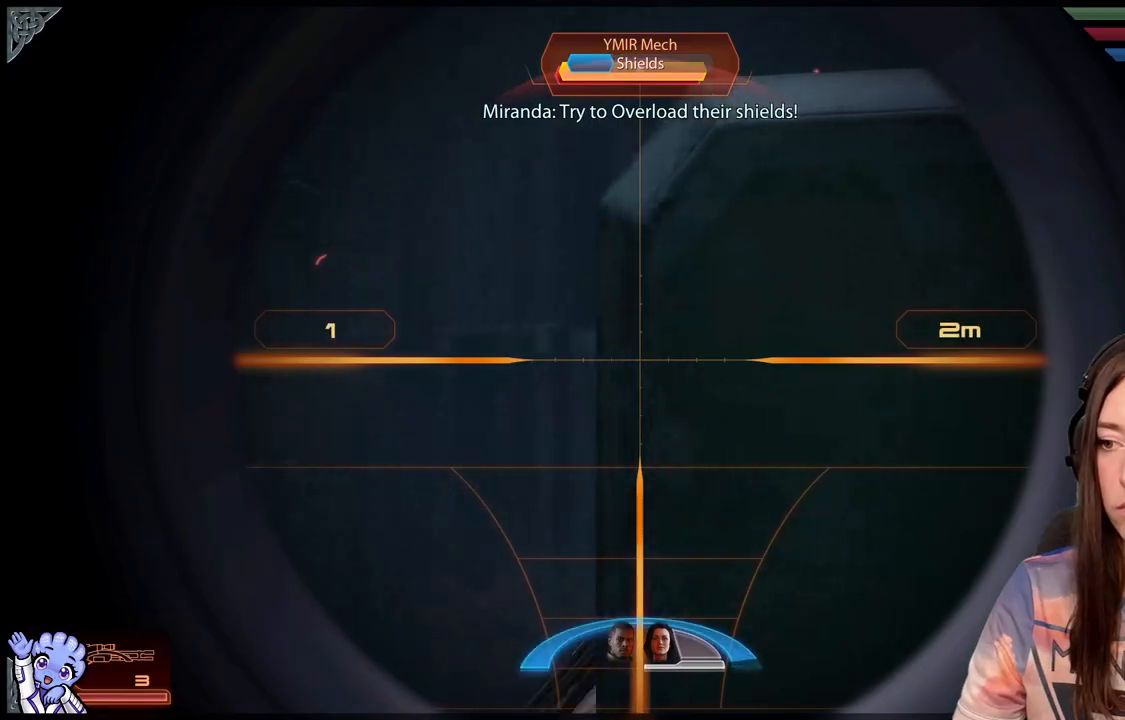
{"buttons": [], "left_stick": "right", "right_stick": "center", "events": [[200, "right_stick", "center"], [417, "left_stick", "right"]]}
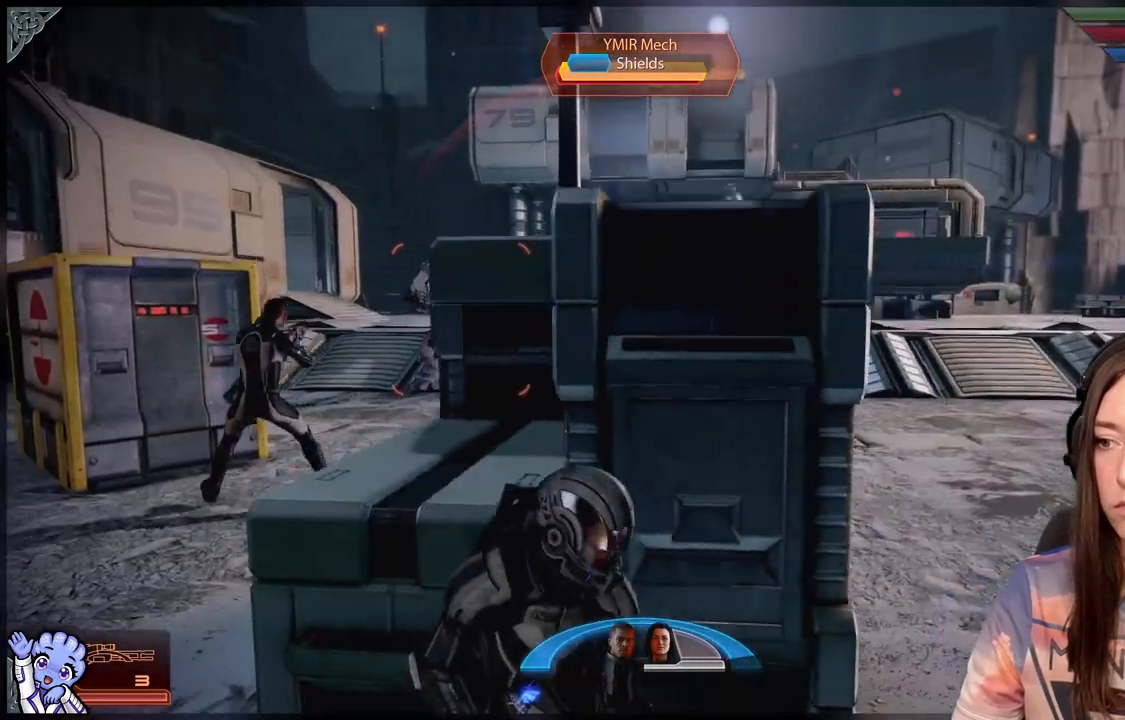
{"buttons": [], "left_stick": "right", "right_stick": "center", "events": [[50, "left_stick", "down-right"], [433, "left_stick", "right"]]}
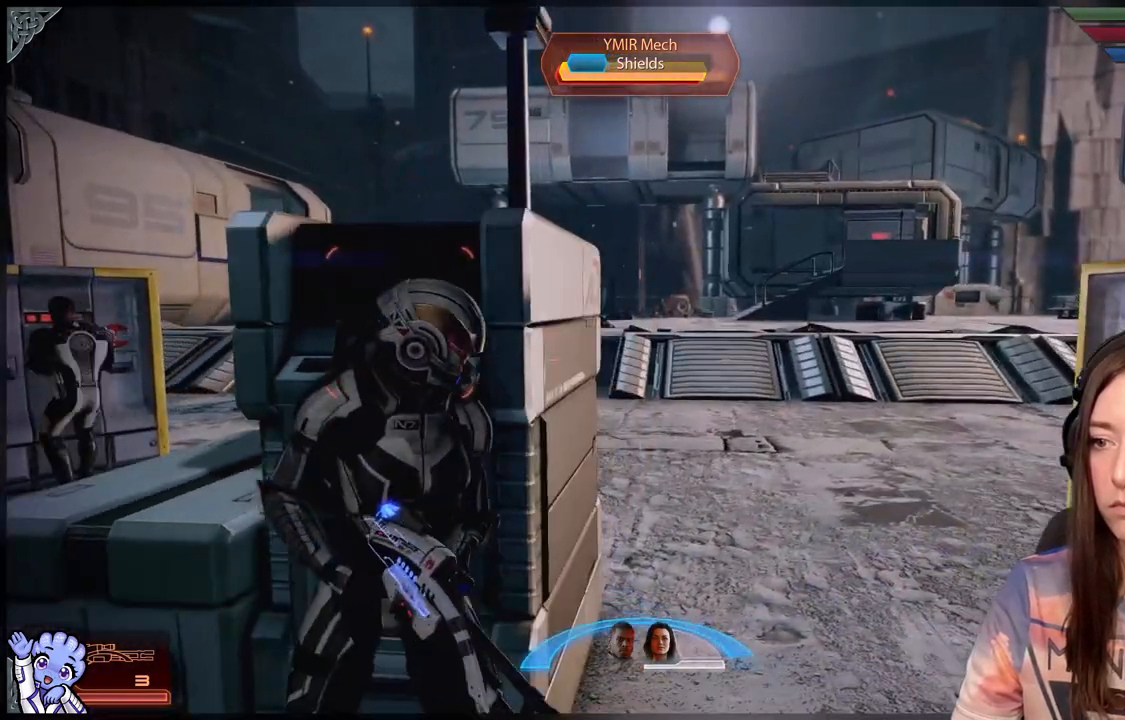
{"buttons": [], "left_stick": "down-right", "right_stick": "center", "events": [[17, "right_stick", "left"], [50, "left_stick", "up-right"], [250, "left_stick", "right"], [267, "right_stick", "center"], [367, "left_stick", "down-right"]]}
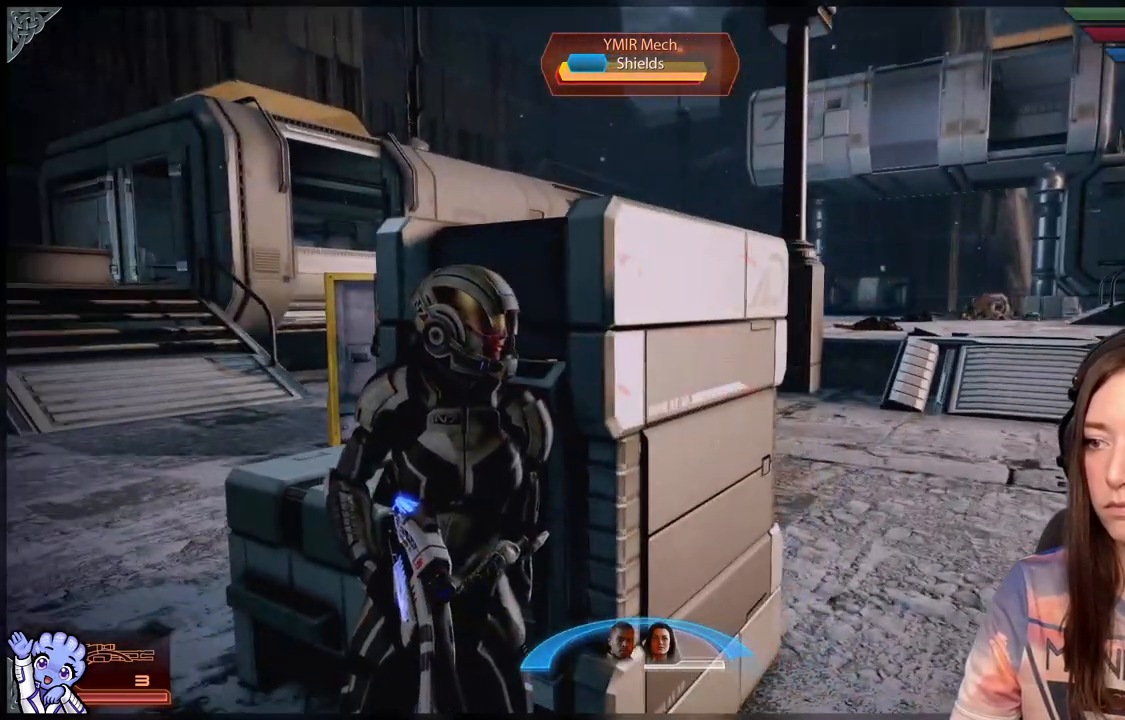
{"buttons": [], "left_stick": "down", "right_stick": "center", "events": [[50, "left_stick", "down"], [217, "right_stick", "down-right"], [333, "right_stick", "center"]]}
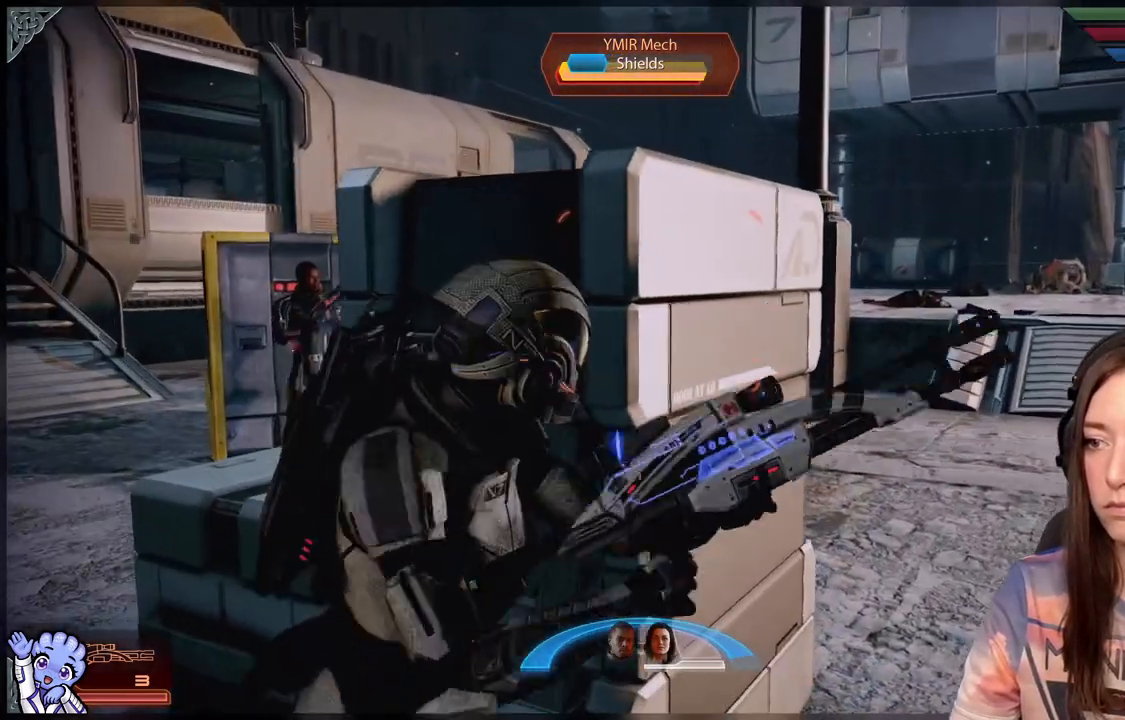
{"buttons": [], "left_stick": "center", "right_stick": "up-left", "events": [[100, "left_stick", "down-right"], [400, "right_stick", "up-left"], [433, "left_stick", "center"]]}
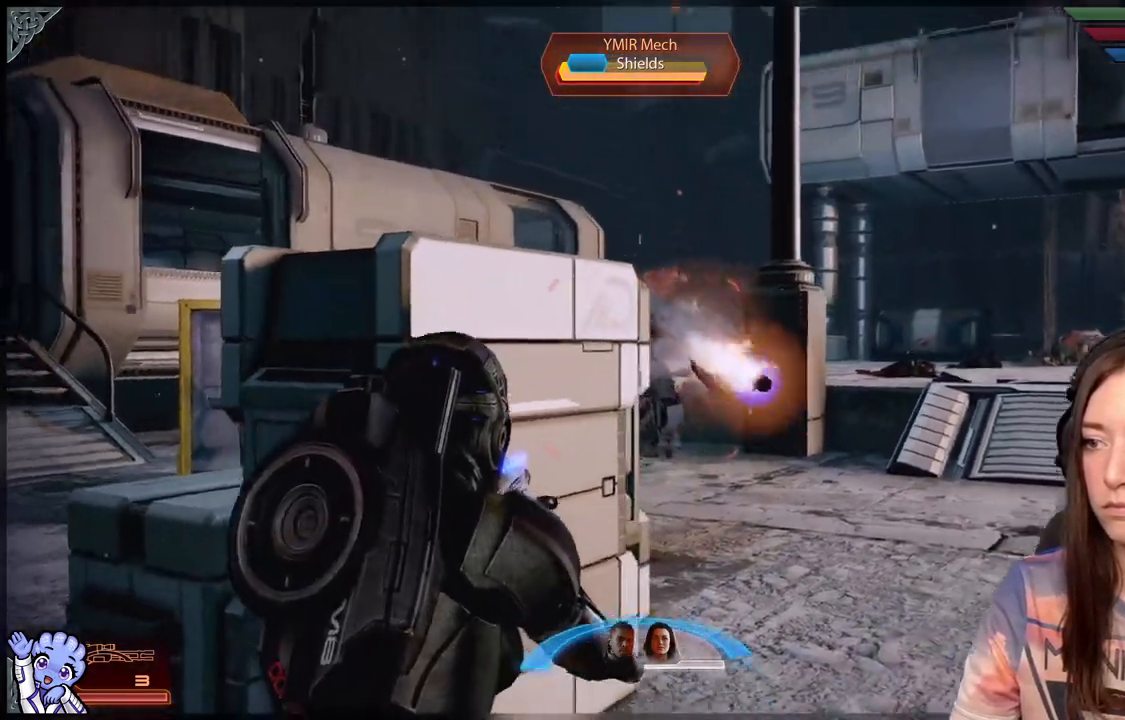
{"buttons": ["L2"], "left_stick": "center", "right_stick": "up-right", "events": [[83, "L2", "down"], [83, "right_stick", "center"], [467, "right_stick", "up-right"]]}
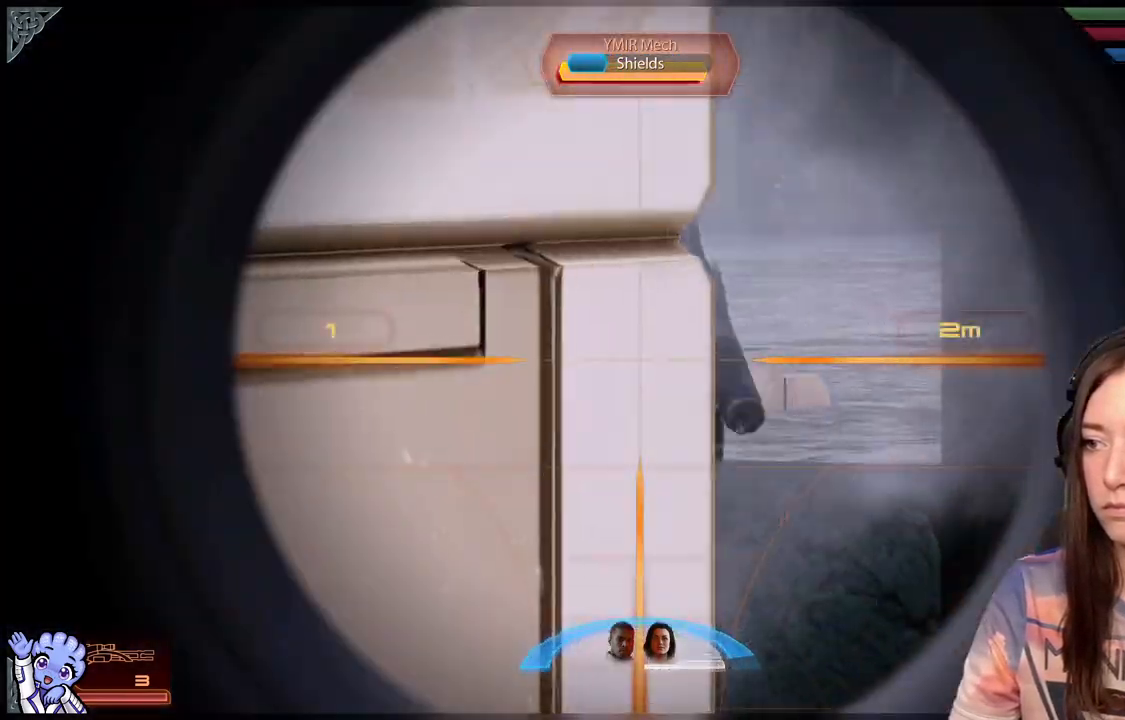
{"buttons": [], "left_stick": "down-left", "right_stick": "center", "events": [[217, "right_stick", "up-left"], [283, "left_stick", "down"], [300, "L2", "up"], [300, "right_stick", "down-left"], [400, "right_stick", "center"], [417, "left_stick", "down-left"]]}
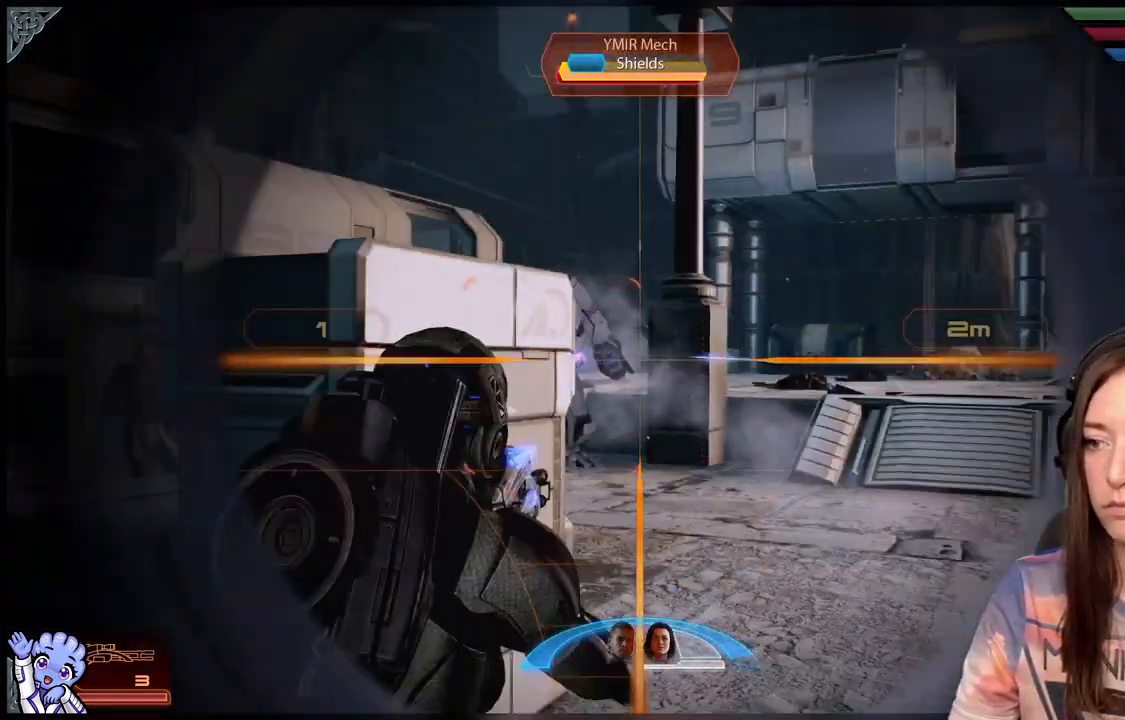
{"buttons": [], "left_stick": "right", "right_stick": "left", "events": [[217, "left_stick", "up-left"], [467, "left_stick", "right"], [467, "right_stick", "left"]]}
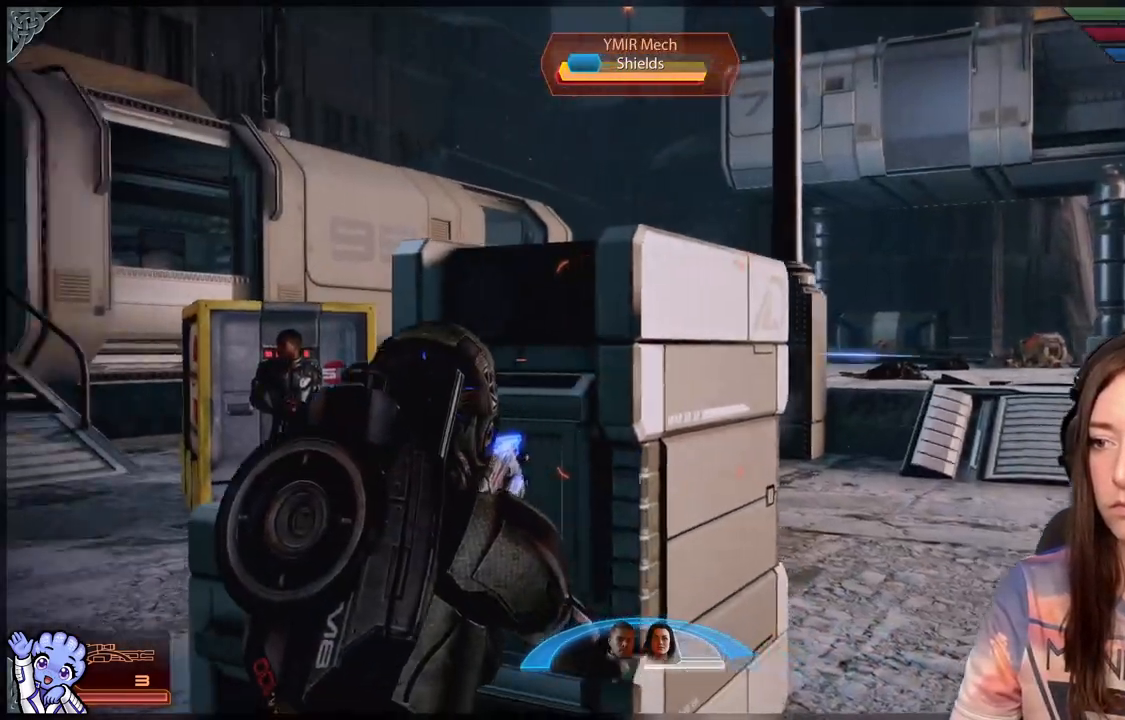
{"buttons": [], "left_stick": "right", "right_stick": "center", "events": [[67, "right_stick", "center"]]}
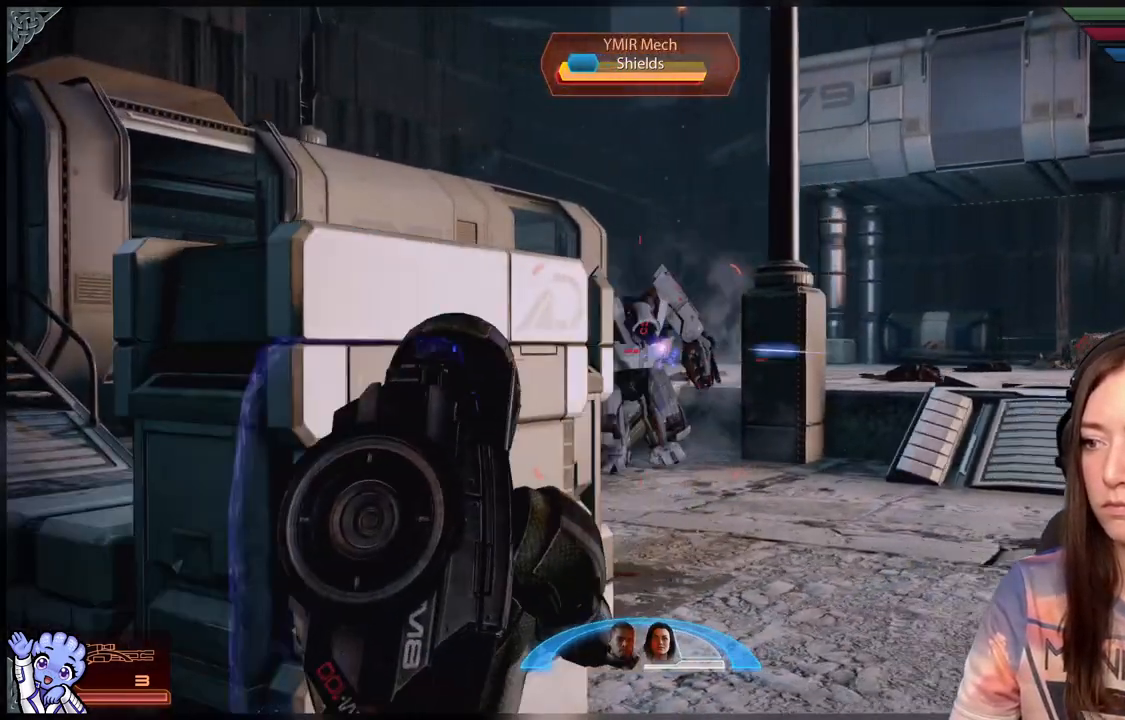
{"buttons": ["L2"], "left_stick": "center", "right_stick": "center", "events": [[33, "left_stick", "center"], [33, "right_stick", "up-left"], [350, "right_stick", "center"], [433, "L2", "down"]]}
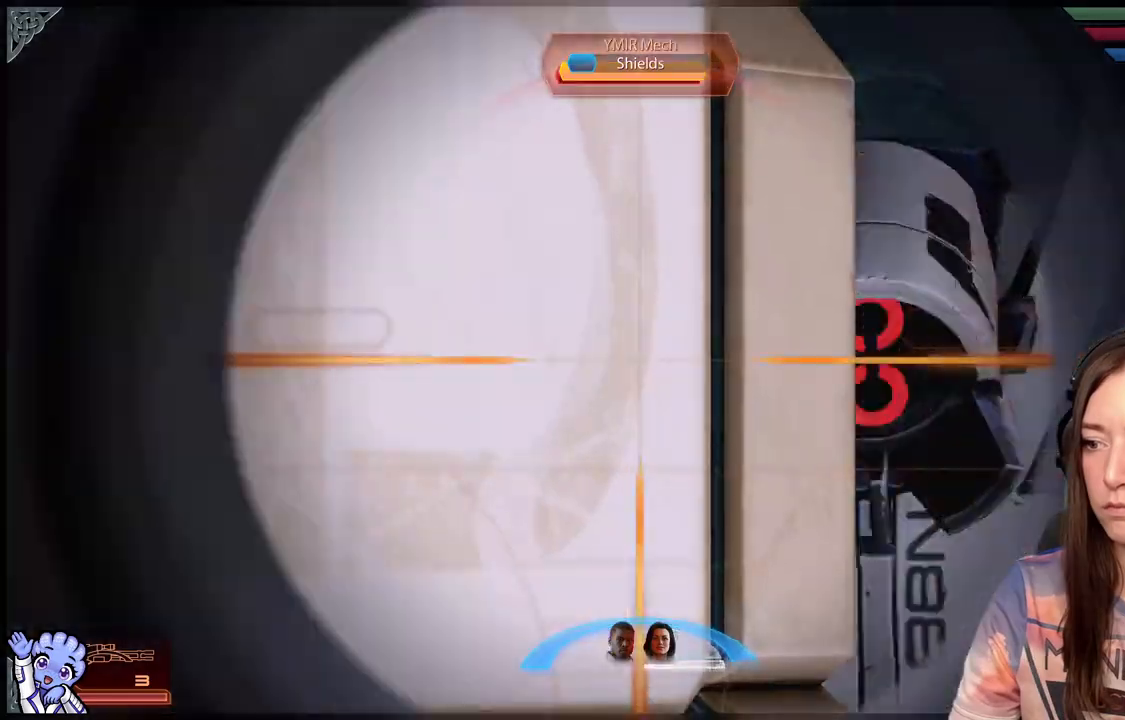
{"buttons": ["L2"], "left_stick": "center", "right_stick": "right", "events": [[167, "right_stick", "right"]]}
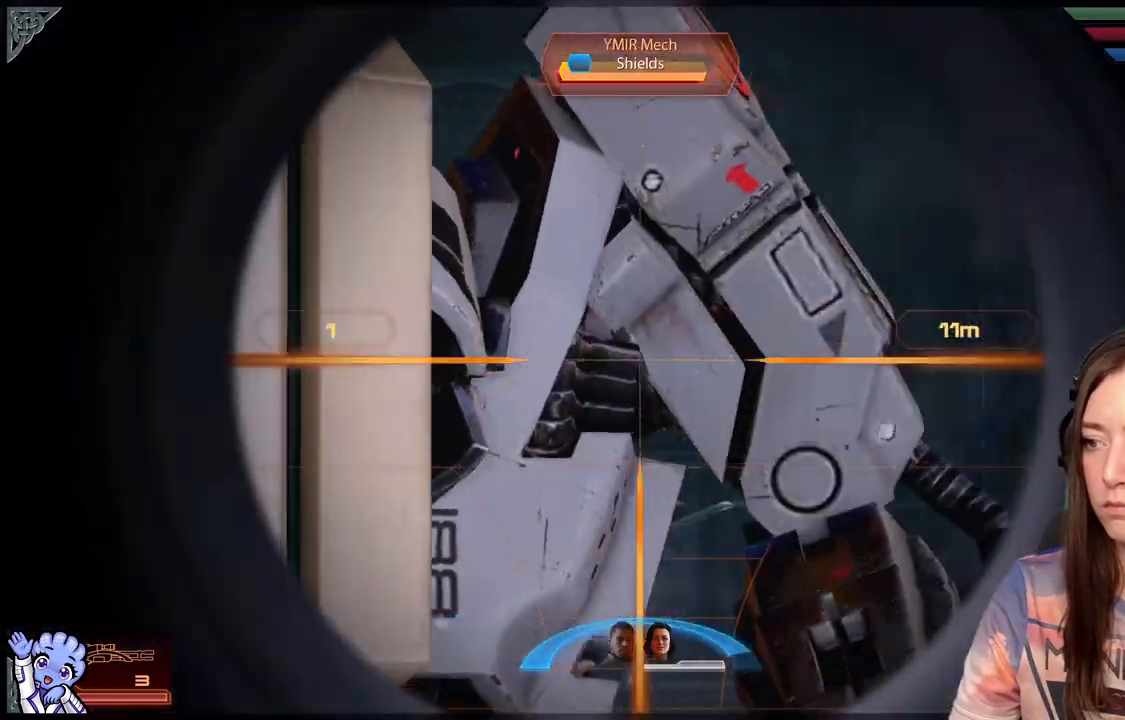
{"buttons": [], "left_stick": "down", "right_stick": "down-left"}
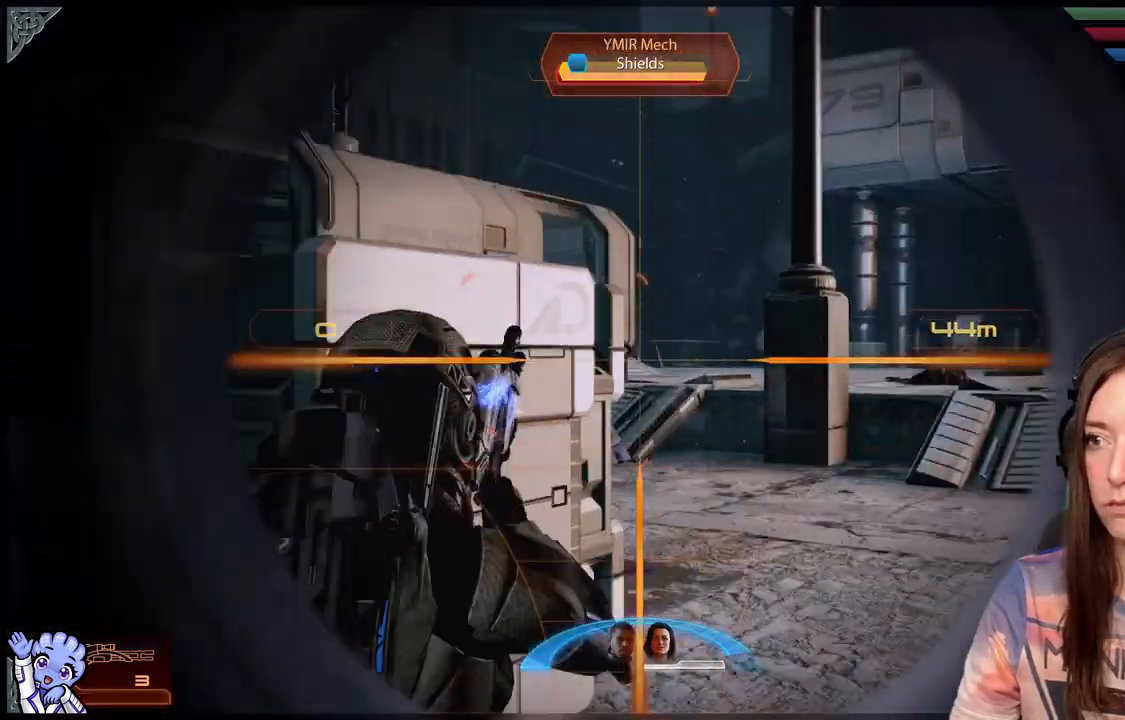
{"buttons": [], "left_stick": "up", "right_stick": "left", "events": [[117, "left_stick", "right"], [117, "right_stick", "center"], [217, "left_stick", "up"], [283, "left_stick", "center"], [350, "right_stick", "left"], [450, "left_stick", "up"]]}
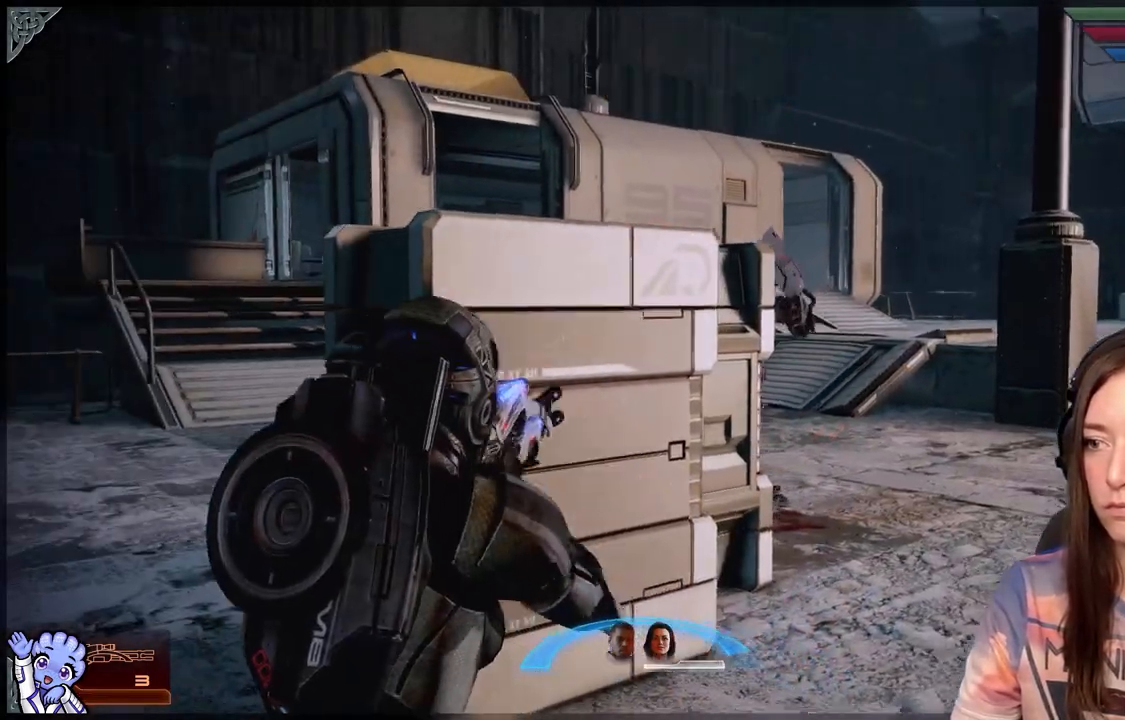
{"buttons": ["L2"], "left_stick": "up-right", "right_stick": "up-left", "events": [[17, "right_stick", "center"], [100, "left_stick", "up-right"], [483, "L2", "down"], [483, "right_stick", "up-left"]]}
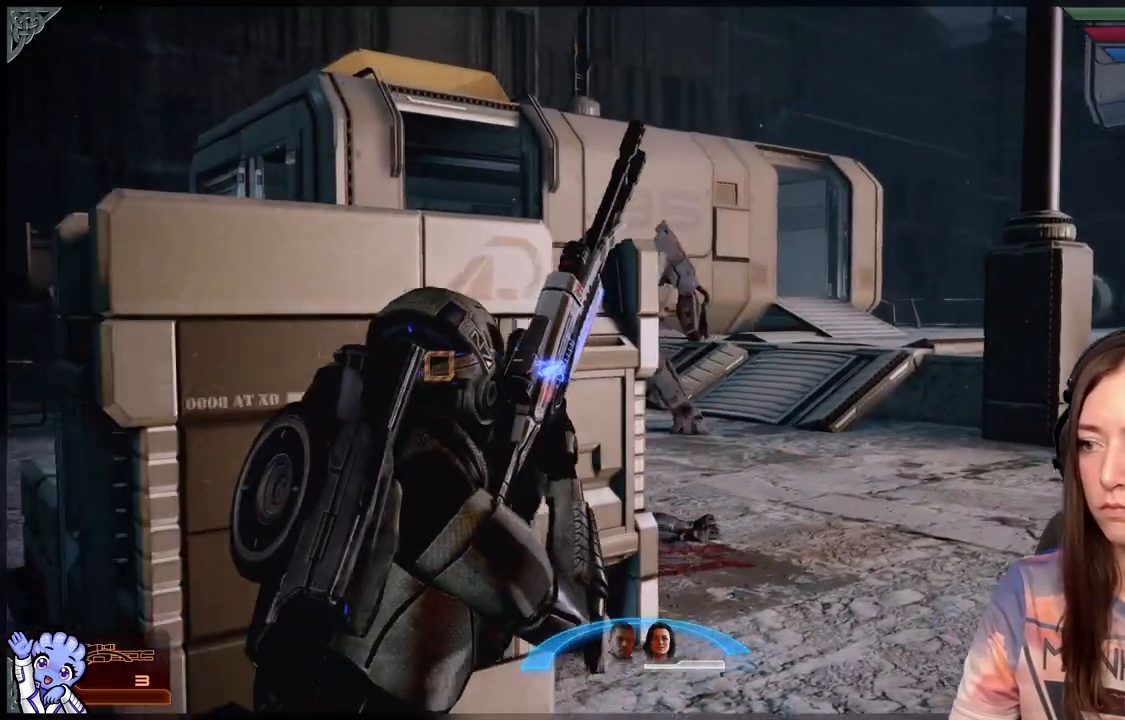
{"buttons": ["L2"], "left_stick": "center", "right_stick": "right", "events": [[367, "left_stick", "center"], [383, "right_stick", "center"], [500, "right_stick", "right"]]}
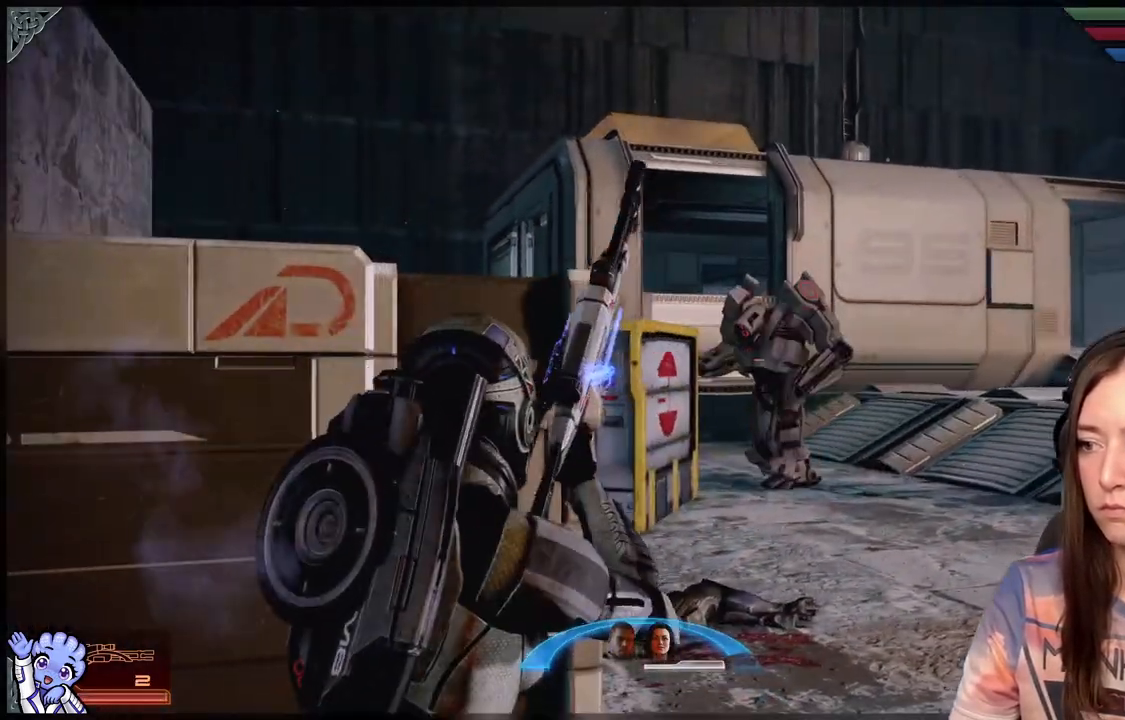
{"buttons": [], "left_stick": "down-left", "right_stick": "center", "events": [[67, "left_stick", "down-left"], [67, "right_stick", "center"], [333, "right_stick", "down-right"], [483, "right_stick", "center"], [500, "L2", "up"]]}
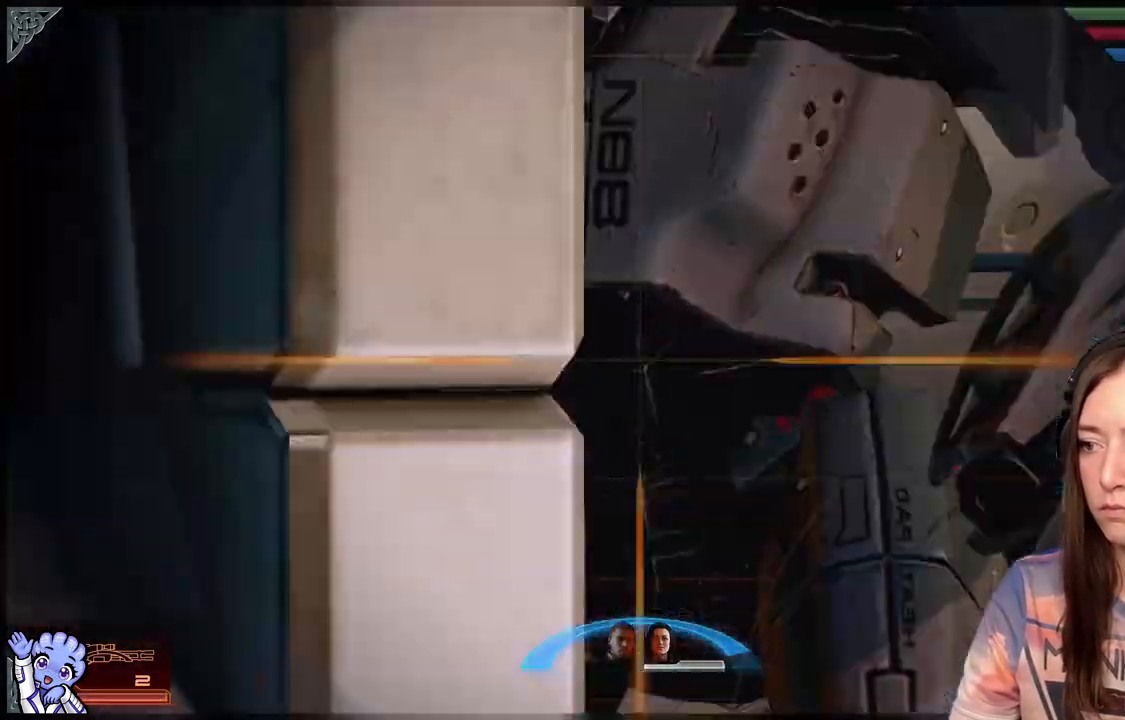
{"buttons": ["L2"], "left_stick": "center", "right_stick": "up-right", "events": [[67, "left_stick", "center"], [133, "L2", "down"], [250, "right_stick", "right"], [400, "right_stick", "up-right"]]}
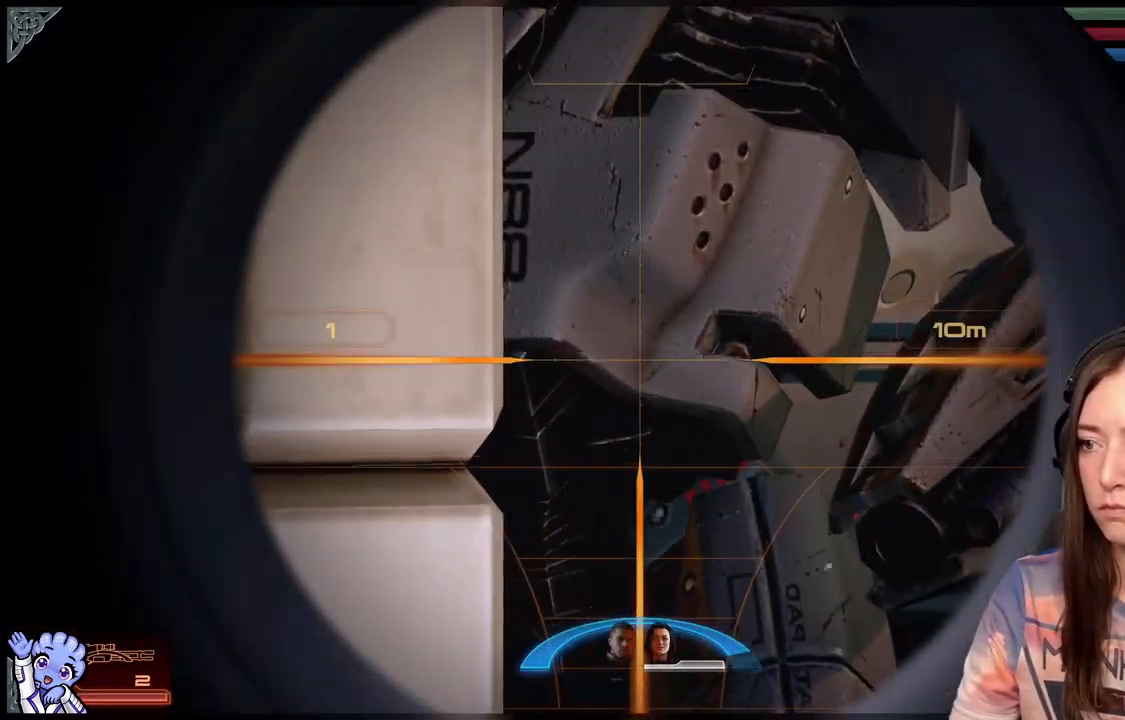
{"buttons": [], "left_stick": "down-right", "right_stick": "center", "events": [[50, "right_stick", "up-left"], [267, "left_stick", "down"], [267, "right_stick", "center"], [283, "L2", "up"], [400, "left_stick", "down-right"]]}
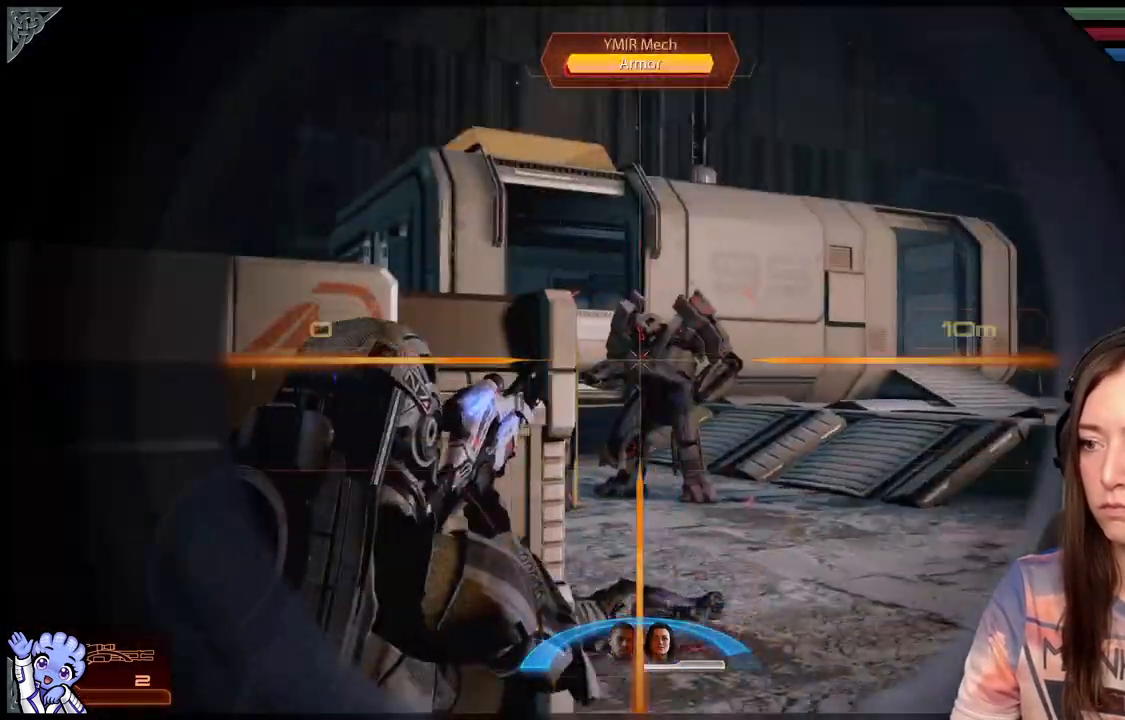
{"buttons": ["L2"], "left_stick": "center", "right_stick": "down-right", "events": [[17, "right_stick", "down-left"], [33, "left_stick", "right"], [150, "right_stick", "center"], [300, "left_stick", "center"], [350, "L2", "down"], [450, "right_stick", "down-right"]]}
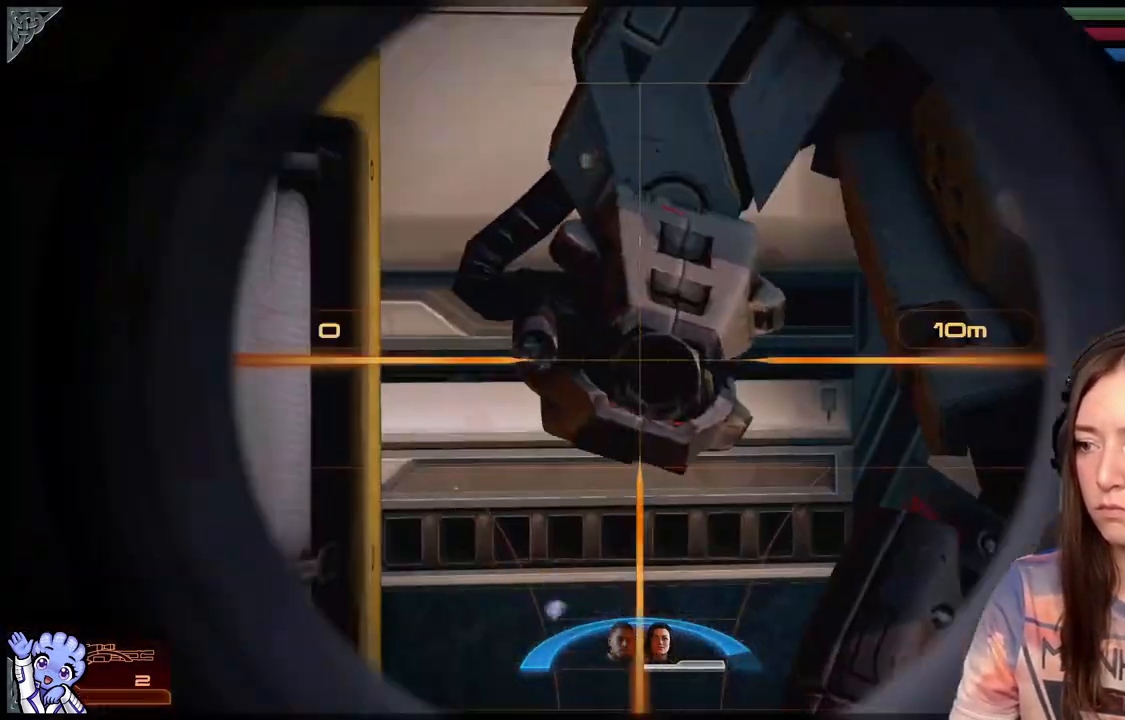
{"buttons": ["L2"], "left_stick": "down", "right_stick": "left", "events": [[100, "right_stick", "center"], [167, "right_stick", "left"], [317, "left_stick", "down"]]}
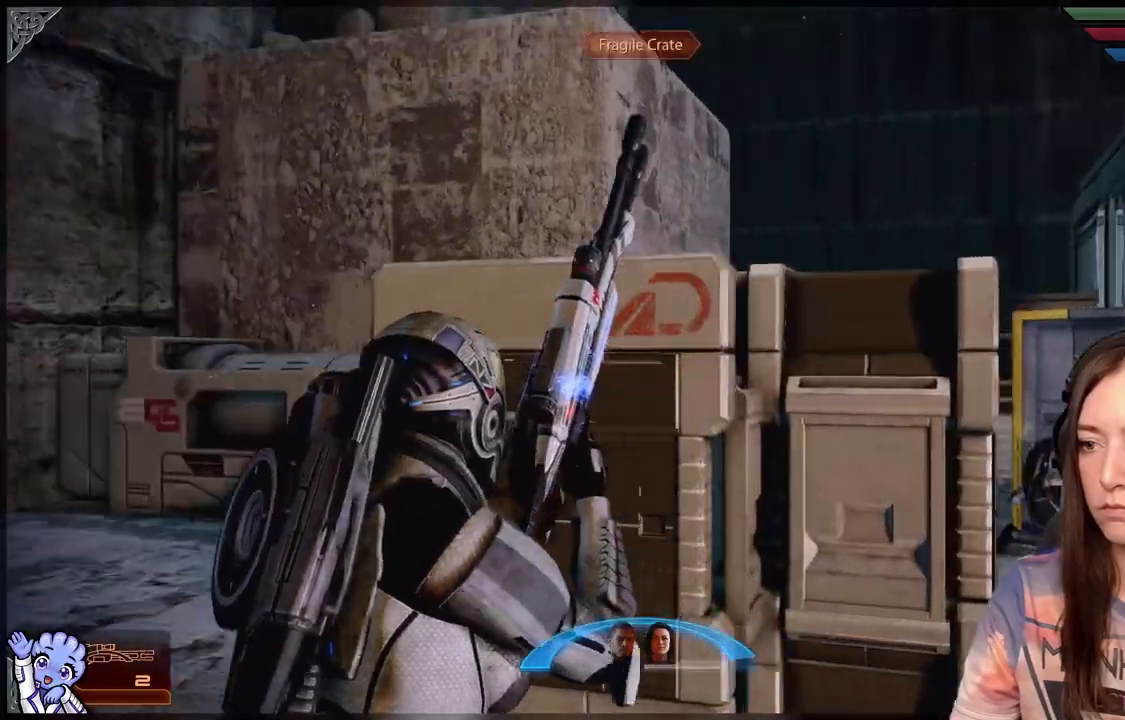
{"buttons": [], "left_stick": "left", "right_stick": "right", "events": [[50, "right_stick", "down"], [133, "L2", "up"], [167, "right_stick", "center"], [200, "left_stick", "down-left"], [350, "left_stick", "left"], [467, "right_stick", "right"]]}
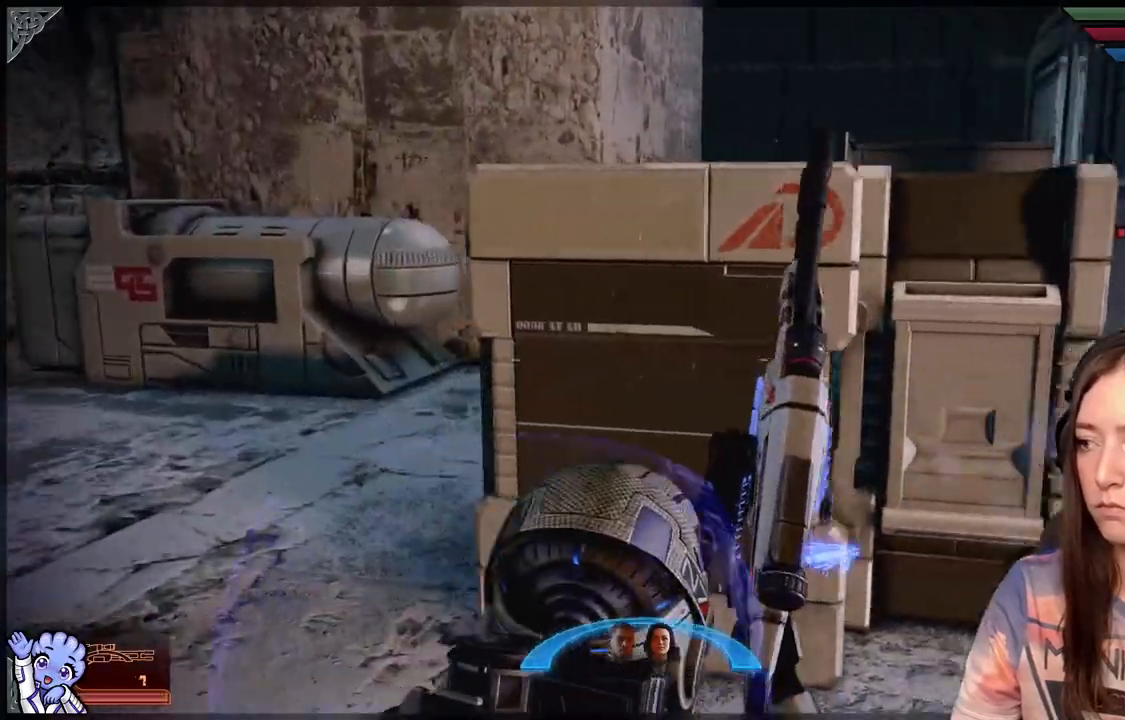
{"buttons": [], "left_stick": "up-left", "right_stick": "right", "events": [[167, "right_stick", "center"], [267, "left_stick", "up-left"], [500, "right_stick", "right"]]}
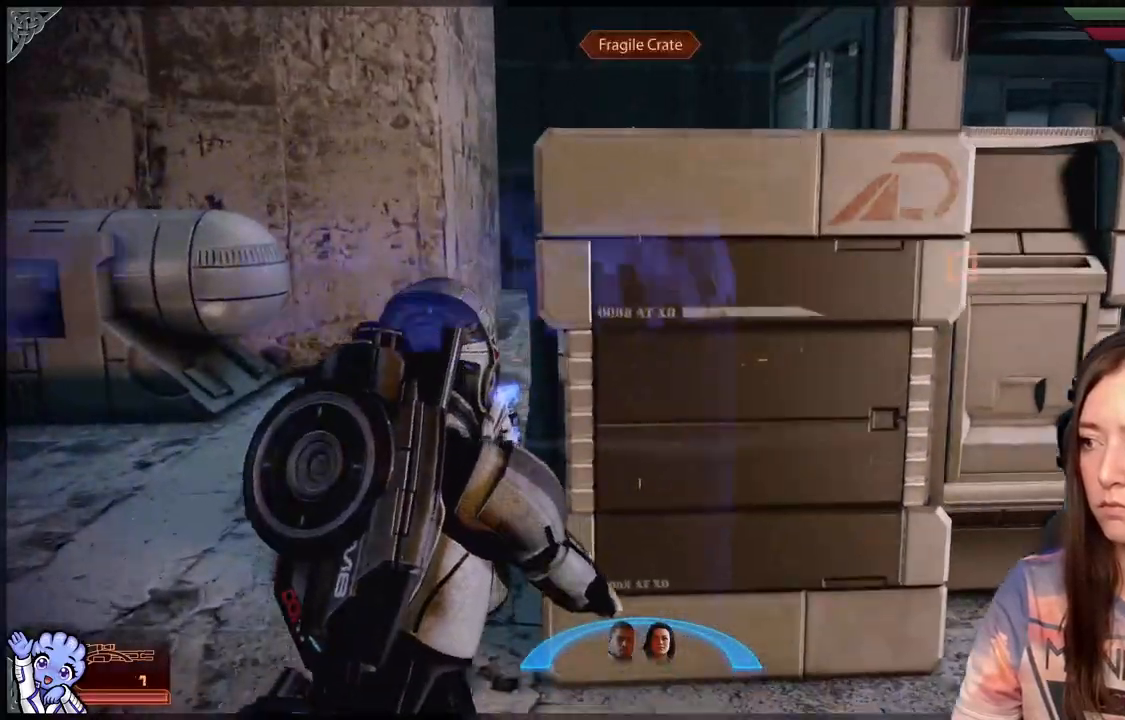
{"buttons": [], "left_stick": "up-left", "right_stick": "center", "events": [[100, "left_stick", "left"], [350, "right_stick", "center"], [383, "left_stick", "up-left"]]}
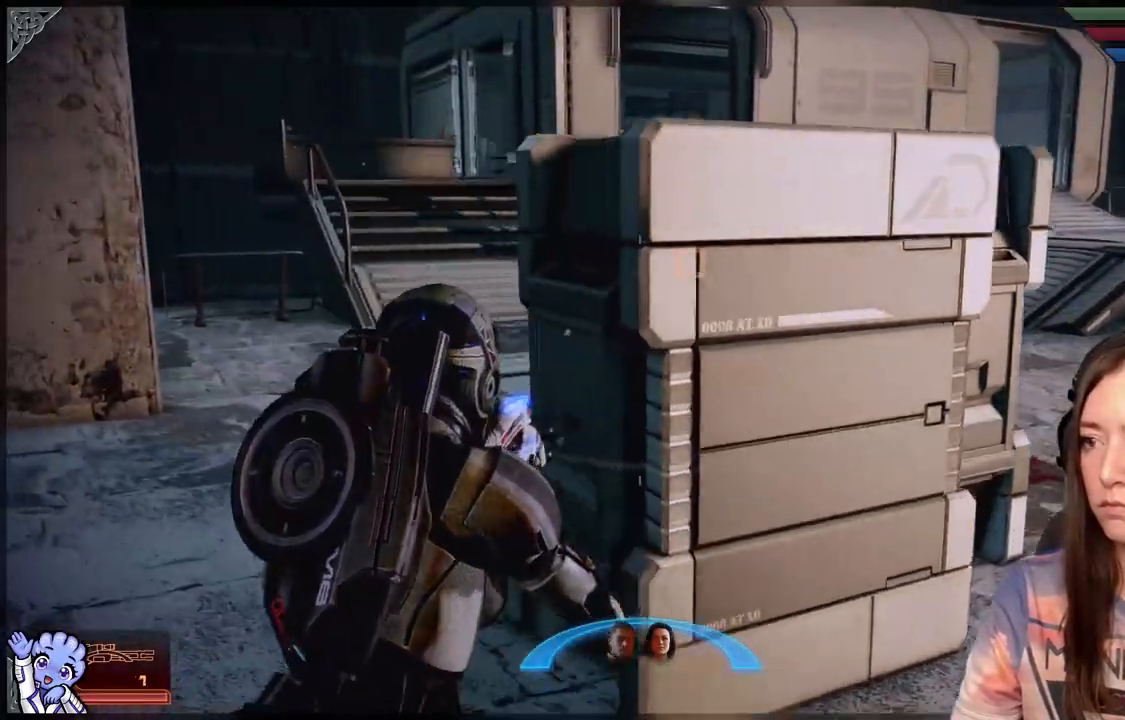
{"buttons": [], "left_stick": "up-left", "right_stick": "center", "events": [[150, "right_stick", "right"], [217, "left_stick", "center"], [333, "right_stick", "center"], [500, "left_stick", "up-left"]]}
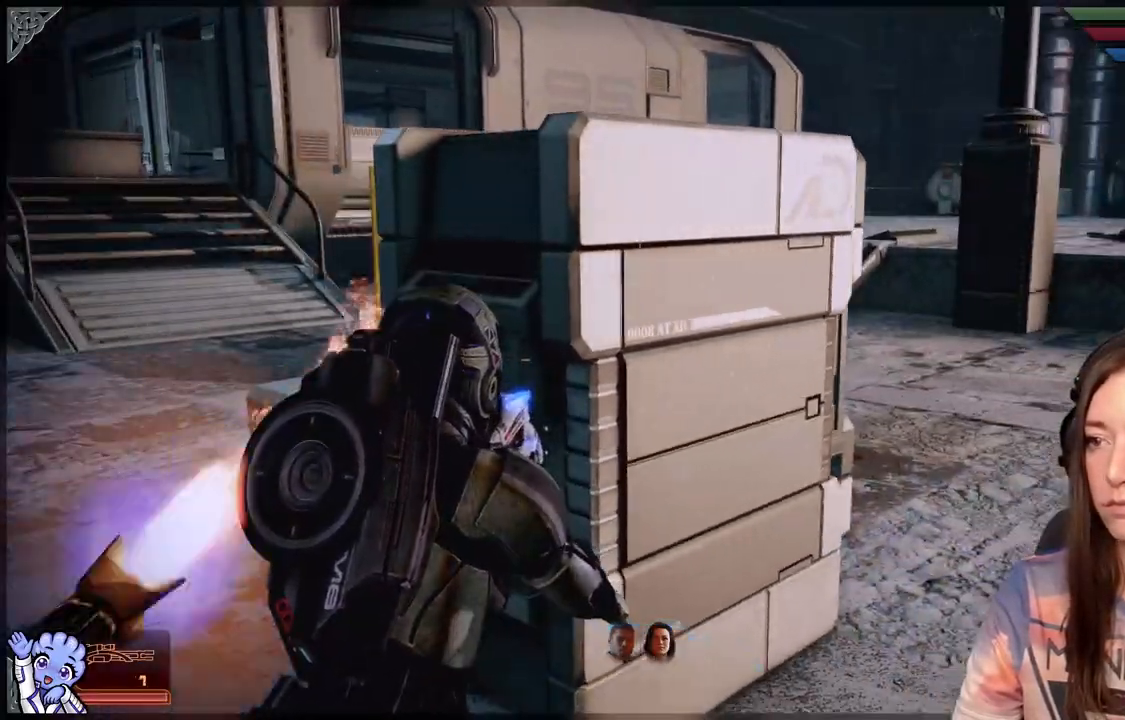
{"buttons": [], "left_stick": "right", "right_stick": "center", "events": [[267, "left_stick", "right"]]}
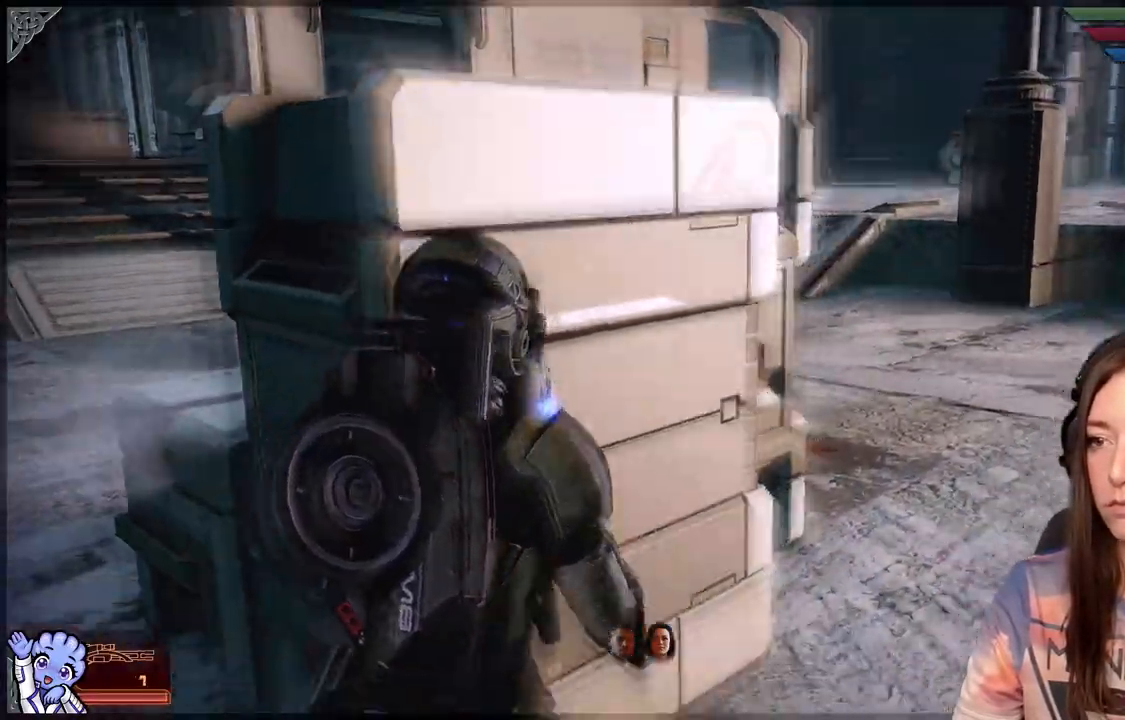
{"buttons": [], "left_stick": "up", "right_stick": "down-left", "events": [[150, "left_stick", "up"], [267, "right_stick", "up-left"], [467, "right_stick", "down-left"]]}